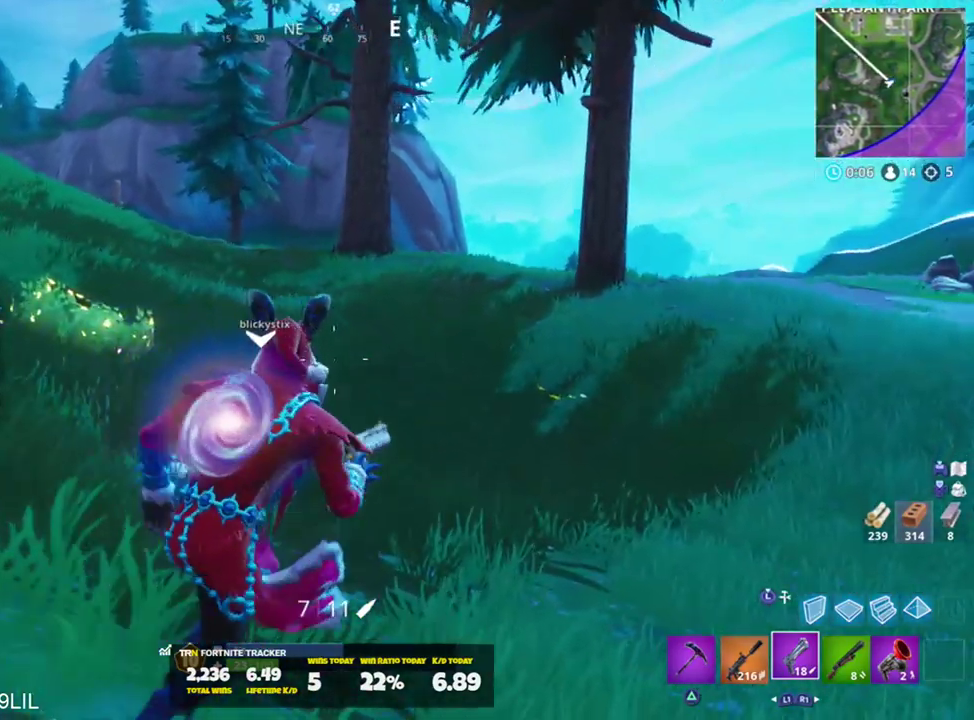
Gameplay with a controller (PlayStation layout); each line is a JSON object with the inputs held at the frame after it. "events" lists button and stick changes between this image and that frame as [ms after this image, input, new state], when the widget could be followed in between.
{"buttons": [], "left_stick": "up-right", "right_stick": "left", "events": [[317, "right_stick", "left"]]}
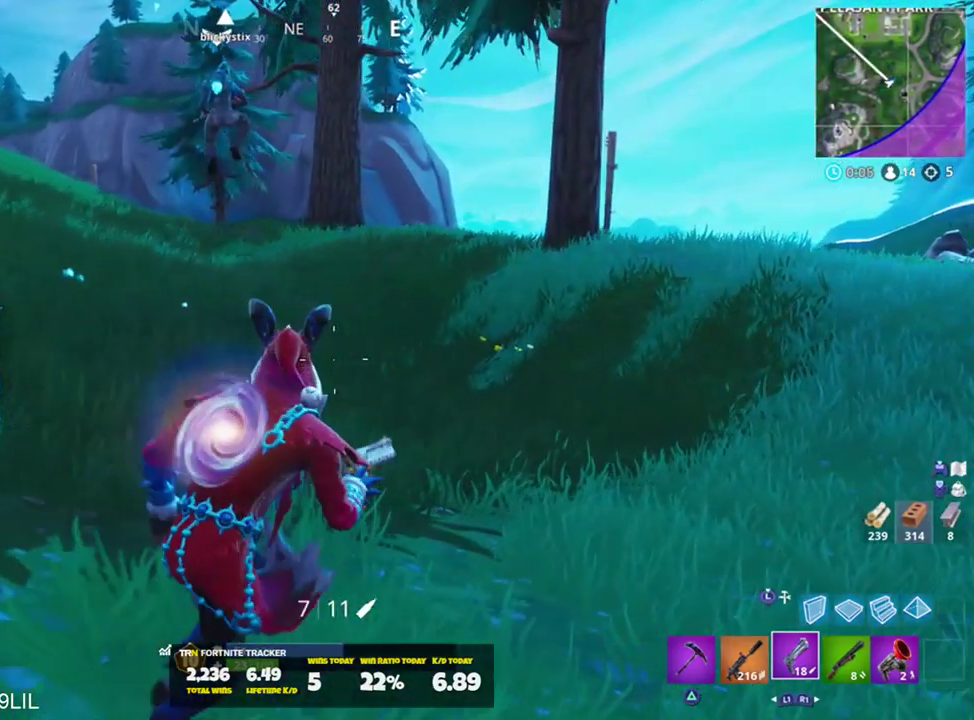
{"buttons": [], "left_stick": "up-right", "right_stick": "center", "events": [[50, "right_stick", "center"]]}
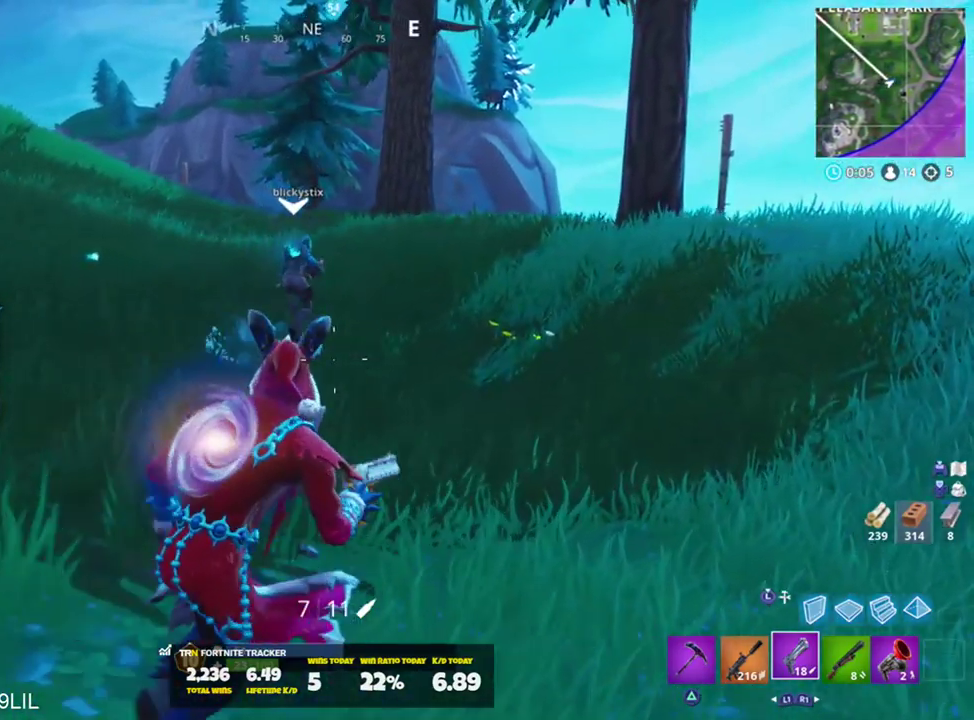
{"buttons": [], "left_stick": "center", "right_stick": "center", "events": [[317, "right_stick", "left"], [350, "CROSS", "down"], [417, "CROSS", "up"], [451, "right_stick", "center"], [484, "left_stick", "center"]]}
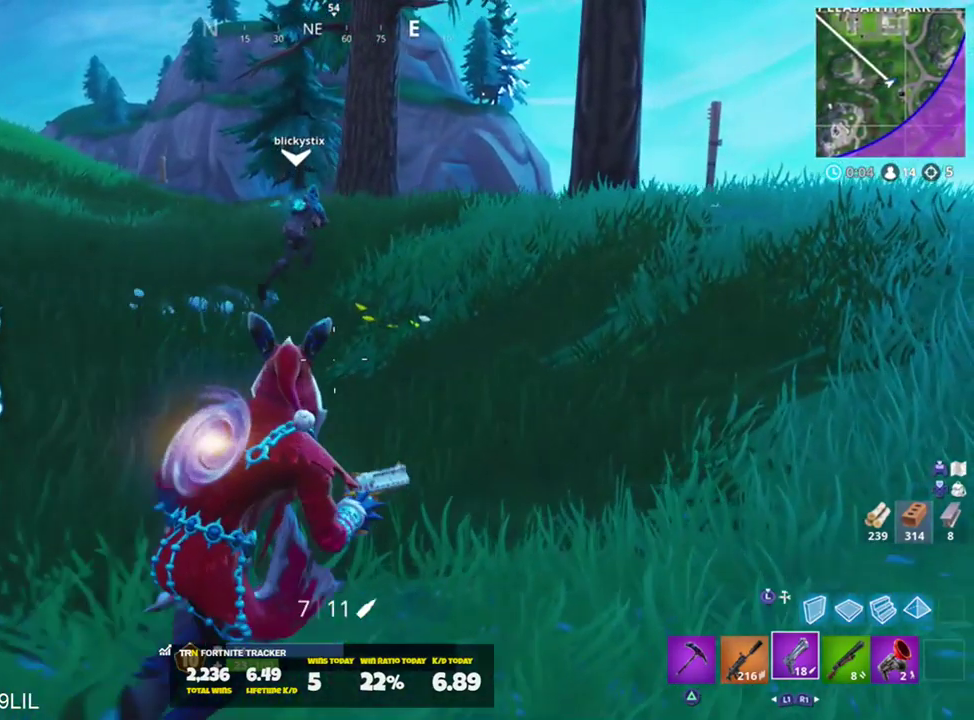
{"buttons": [], "left_stick": "up-right", "right_stick": "center", "events": [[150, "left_stick", "up-right"]]}
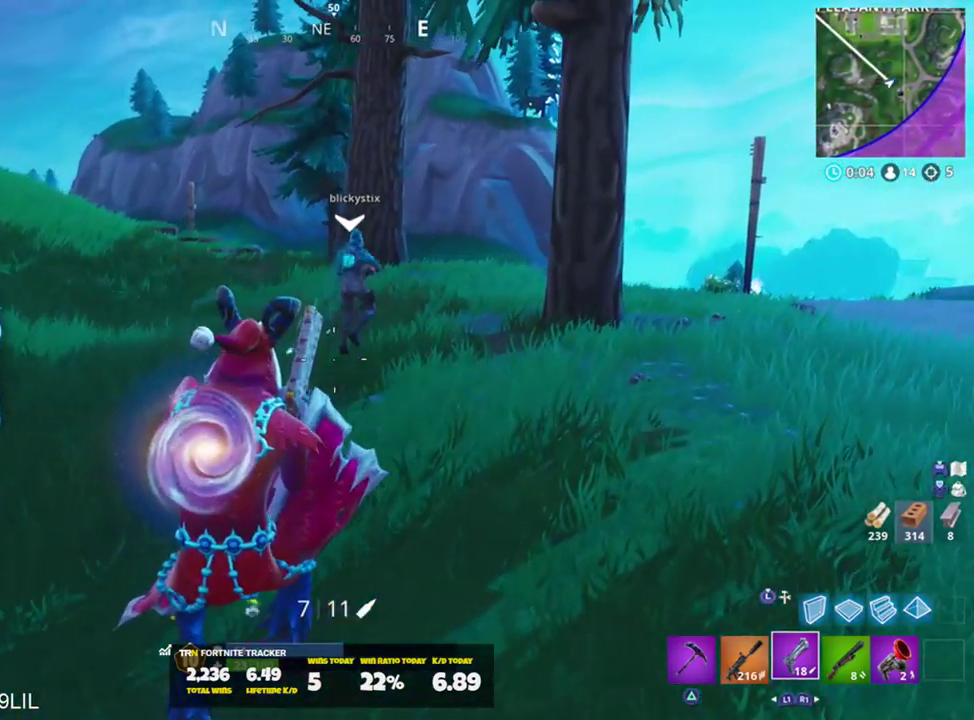
{"buttons": [], "left_stick": "up", "right_stick": "center", "events": [[184, "left_stick", "up"], [350, "right_stick", "left"], [484, "right_stick", "center"]]}
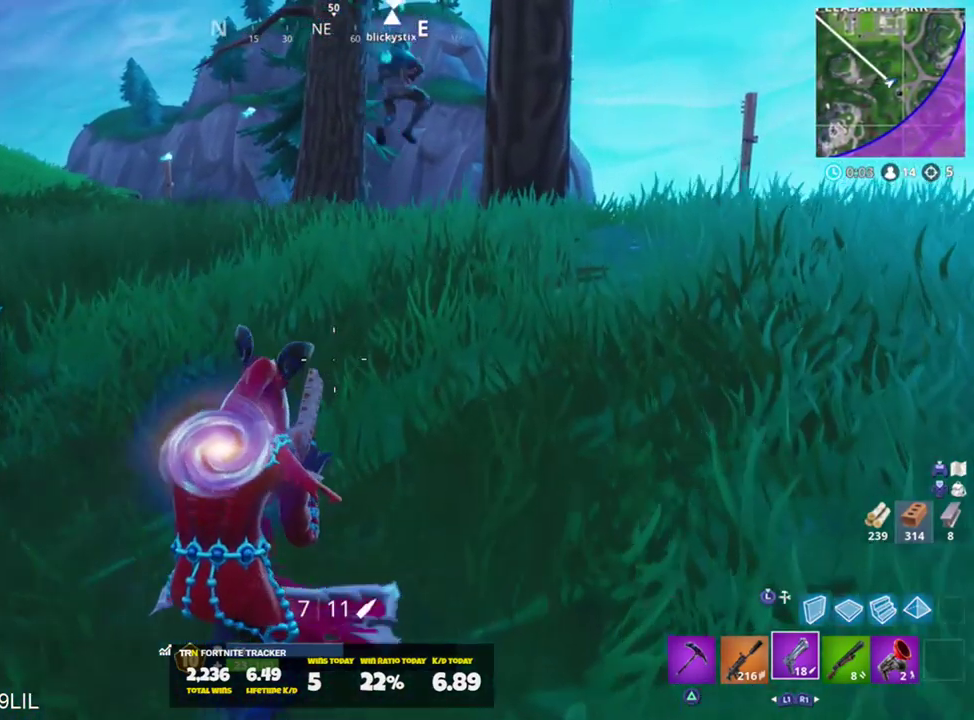
{"buttons": [], "left_stick": "up-right", "right_stick": "center", "events": [[16, "left_stick", "up-right"], [250, "left_stick", "up"], [483, "left_stick", "up-right"]]}
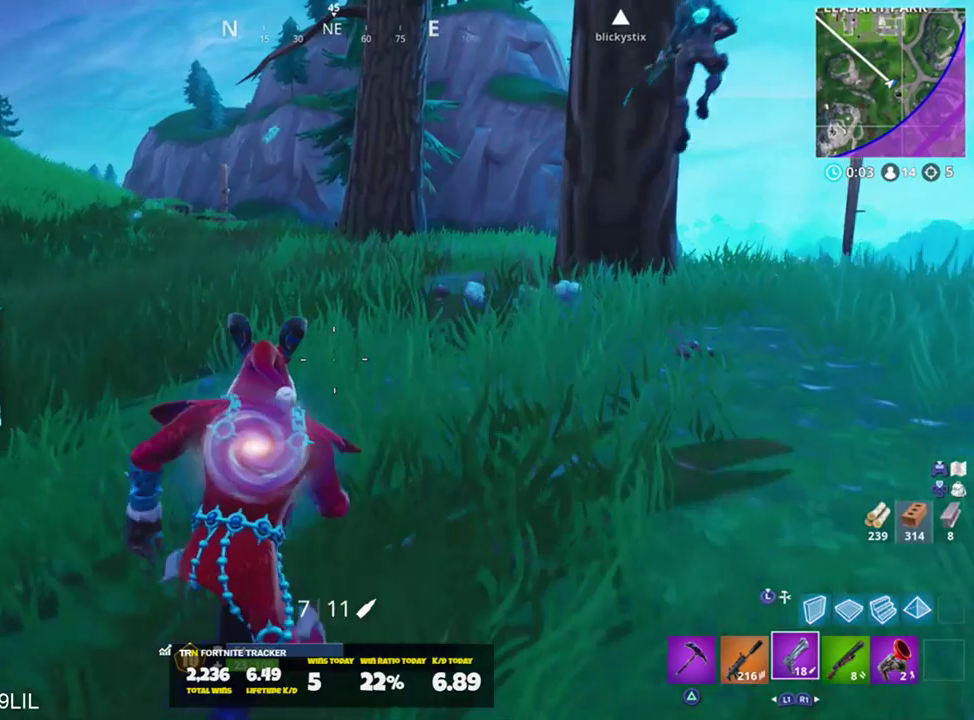
{"buttons": [], "left_stick": "up-left", "right_stick": "center", "events": [[84, "right_stick", "up-left"], [184, "CROSS", "down"], [250, "left_stick", "up"], [284, "CROSS", "up"], [317, "right_stick", "center"], [417, "left_stick", "up-left"]]}
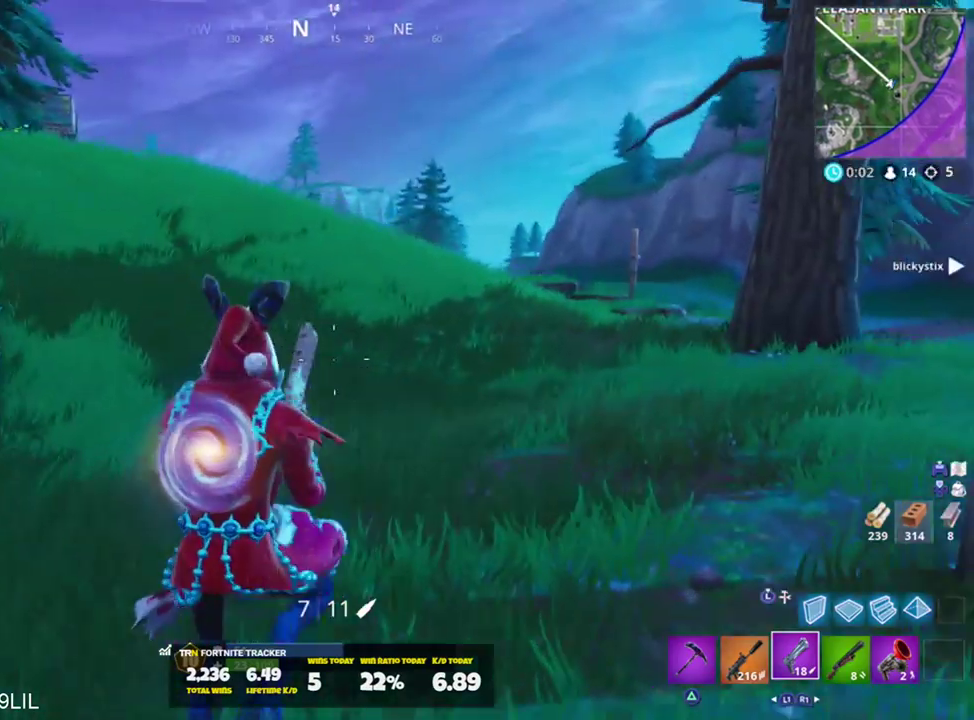
{"buttons": [], "left_stick": "up-left", "right_stick": "right", "events": [[83, "right_stick", "right"], [350, "right_stick", "center"], [450, "right_stick", "right"]]}
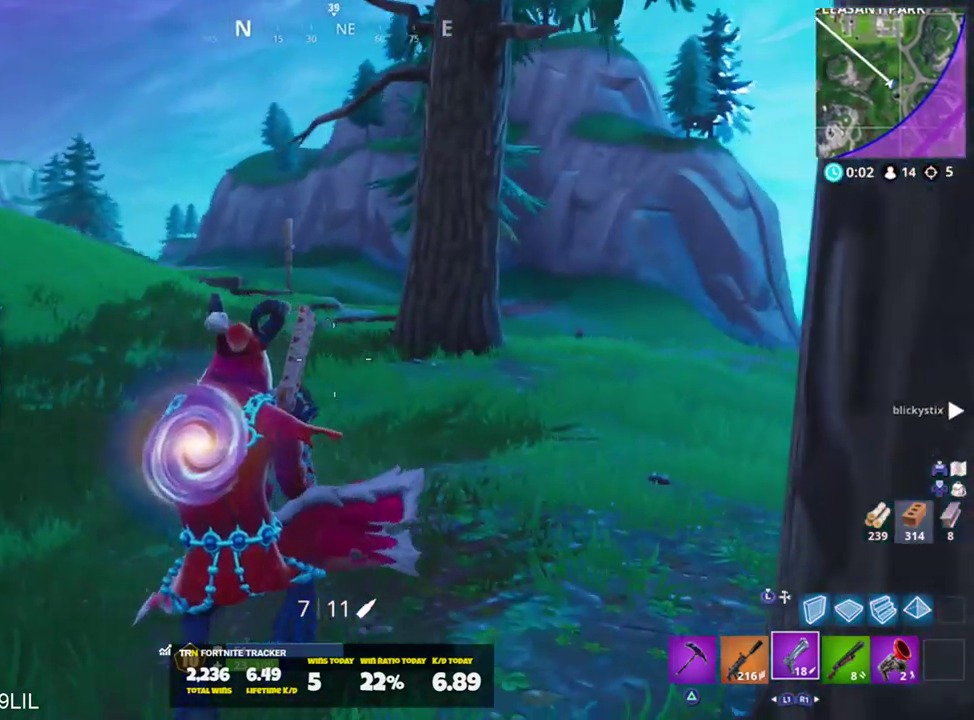
{"buttons": ["CROSS"], "left_stick": "up-right", "right_stick": "left", "events": [[50, "left_stick", "up"], [84, "right_stick", "center"], [451, "left_stick", "up-right"], [484, "CROSS", "down"], [484, "right_stick", "left"]]}
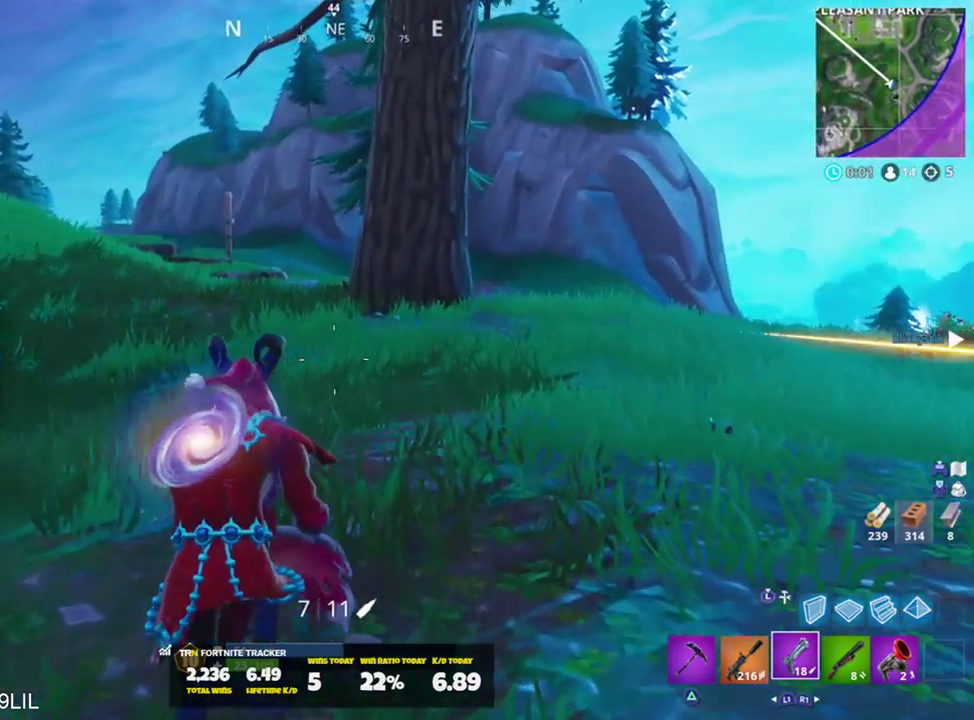
{"buttons": [], "left_stick": "up-right", "right_stick": "center", "events": [[50, "CROSS", "up"], [150, "right_stick", "center"]]}
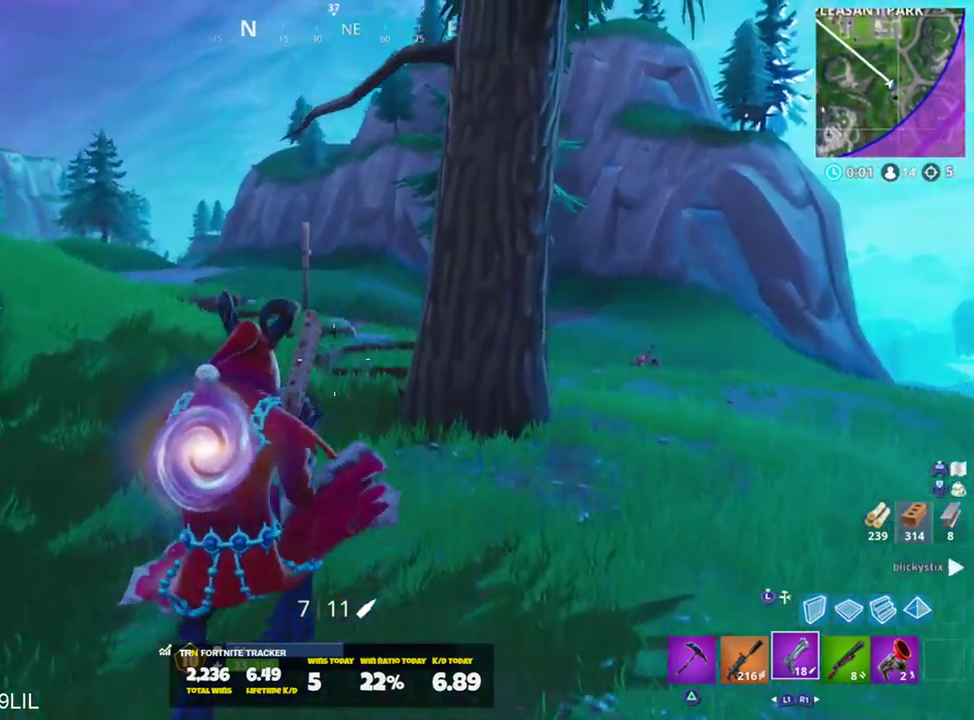
{"buttons": [], "left_stick": "up-right", "right_stick": "center", "events": [[84, "right_stick", "right"], [217, "left_stick", "up"], [350, "left_stick", "up-right"], [451, "right_stick", "center"]]}
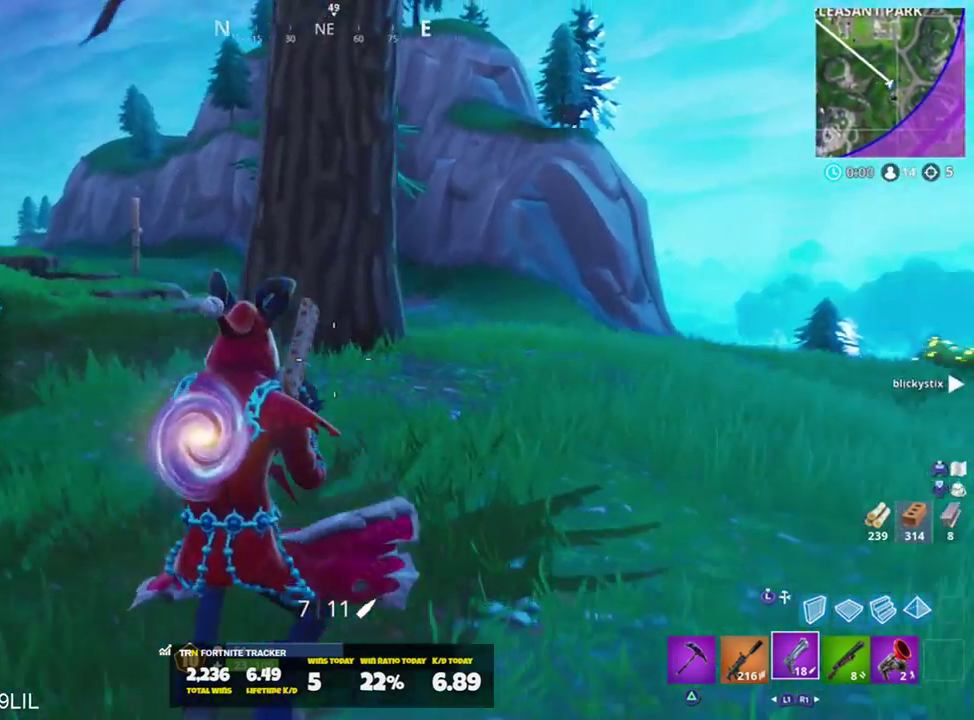
{"buttons": [], "left_stick": "up", "right_stick": "center", "events": [[83, "left_stick", "up"], [250, "right_stick", "left"], [417, "right_stick", "center"]]}
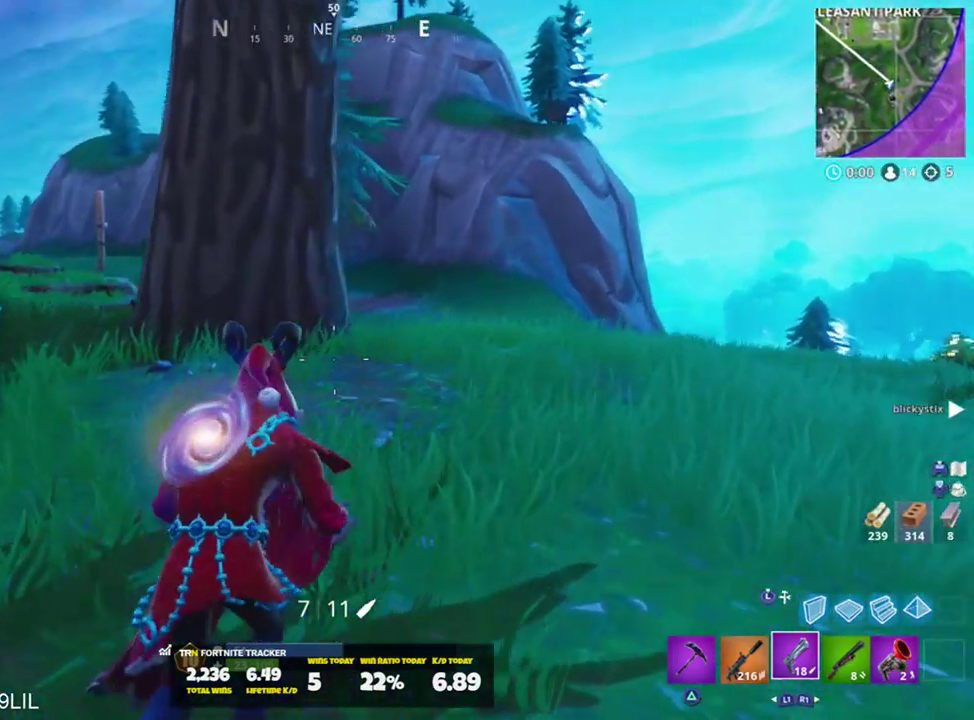
{"buttons": [], "left_stick": "up", "right_stick": "center", "events": [[234, "right_stick", "right"], [350, "right_stick", "center"]]}
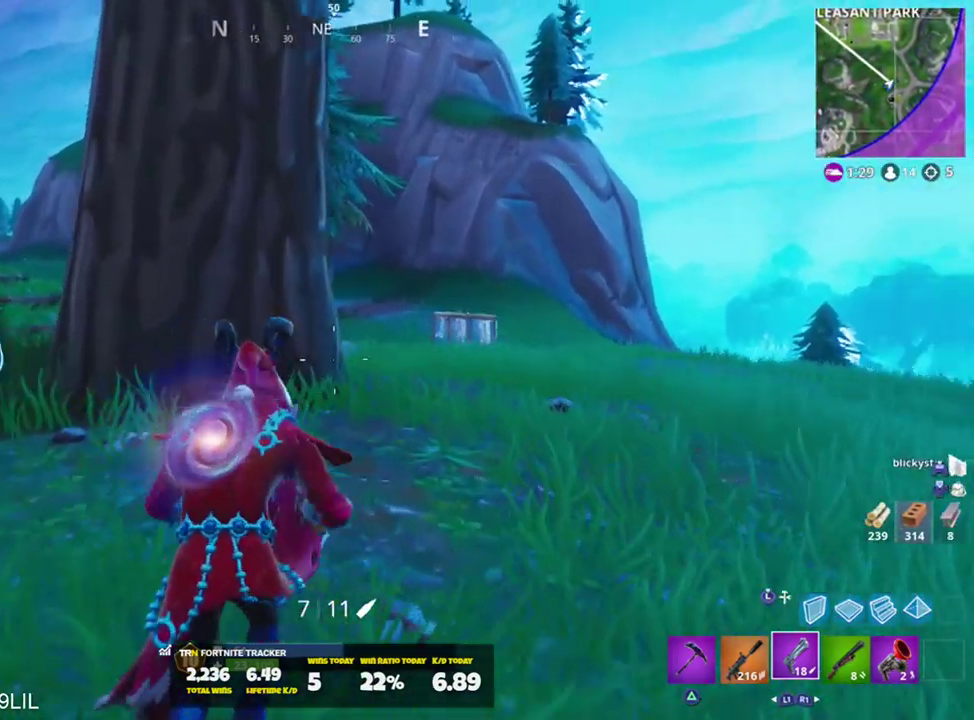
{"buttons": [], "left_stick": "up-right", "right_stick": "center", "events": [[116, "right_stick", "down"], [200, "left_stick", "up-right"], [250, "right_stick", "center"]]}
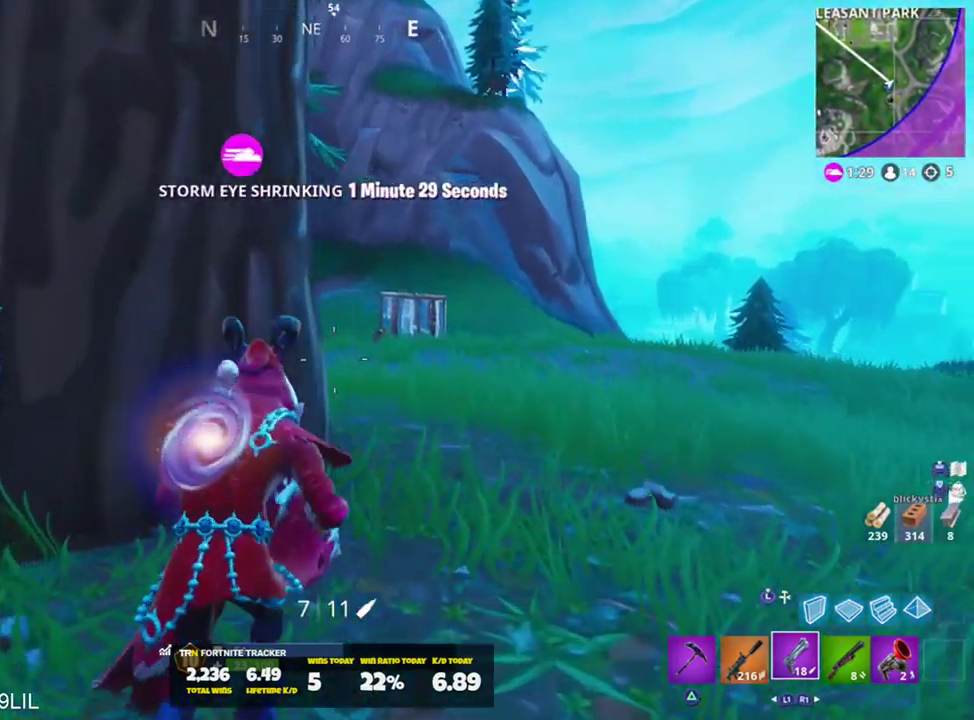
{"buttons": ["L2"], "left_stick": "up-right", "right_stick": "center", "events": [[317, "L3", "down"], [417, "L2", "down"], [417, "L3", "up"]]}
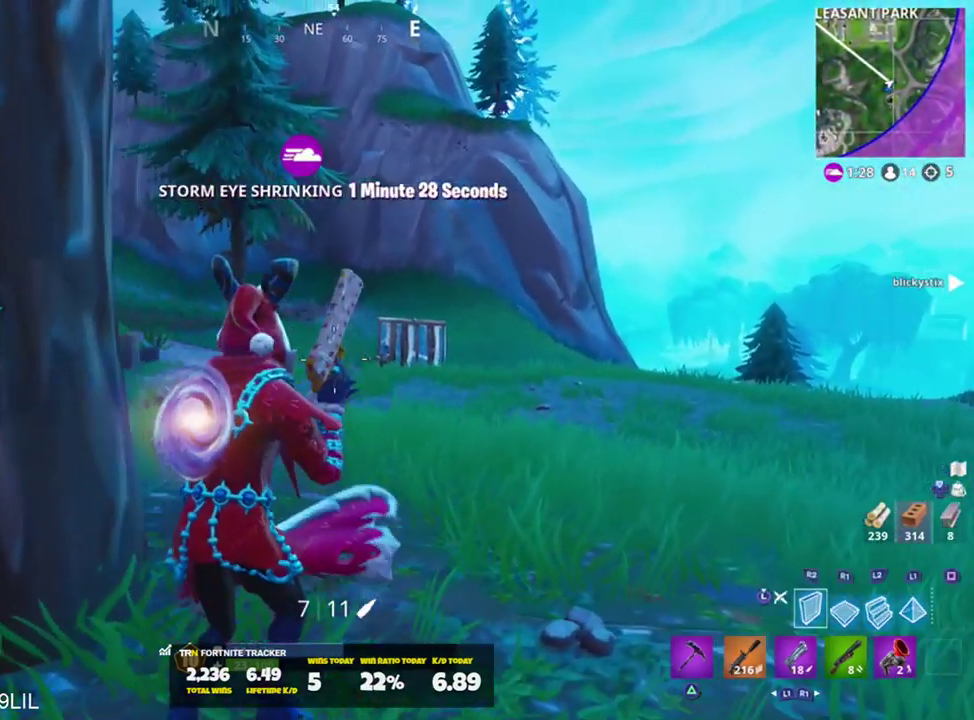
{"buttons": [], "left_stick": "up-right", "right_stick": "down", "events": [[83, "L2", "up"], [83, "L3", "down"], [150, "right_stick", "down"], [217, "L3", "up"]]}
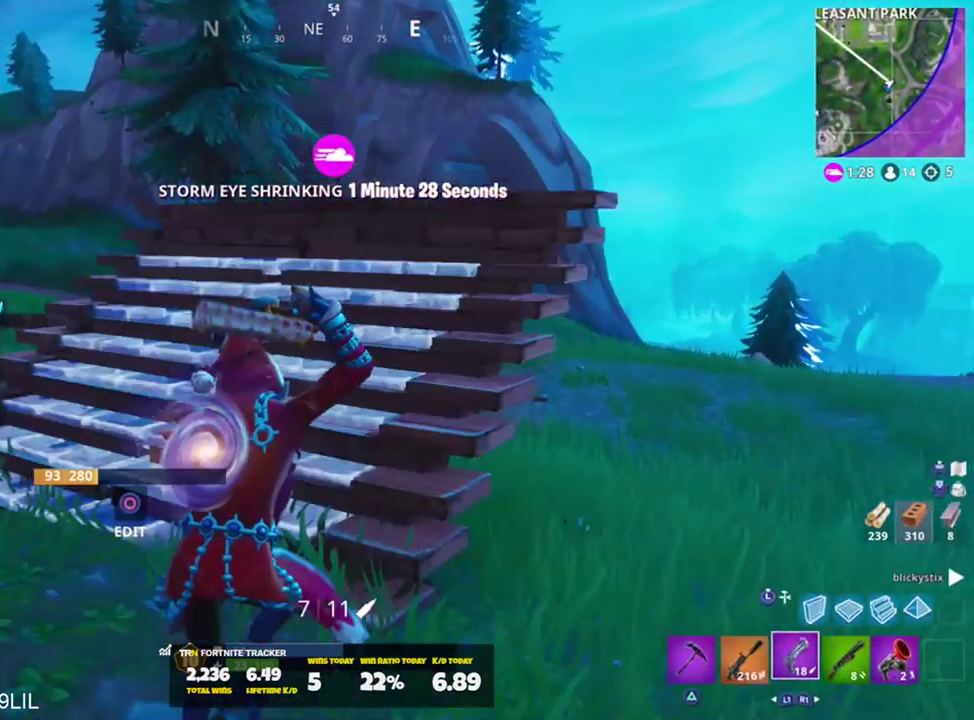
{"buttons": ["L3"], "left_stick": "up", "right_stick": "center", "events": [[117, "left_stick", "up"], [184, "right_stick", "center"], [484, "L3", "down"]]}
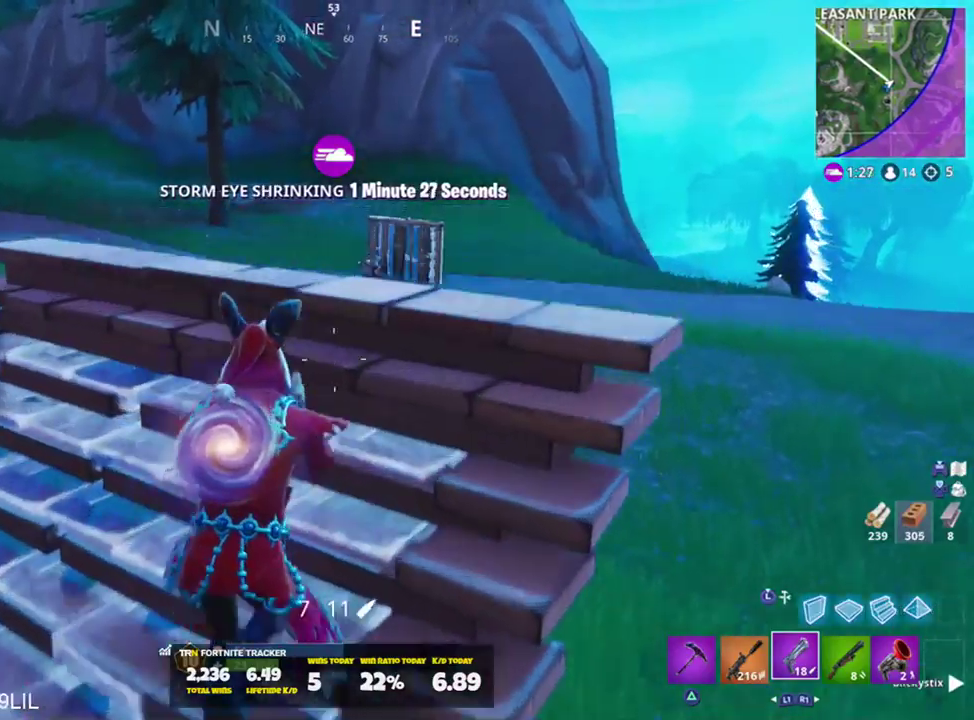
{"buttons": ["L3"], "left_stick": "up", "right_stick": "center", "events": [[116, "L3", "up"], [283, "L2", "down"], [450, "L2", "up"], [483, "L3", "down"]]}
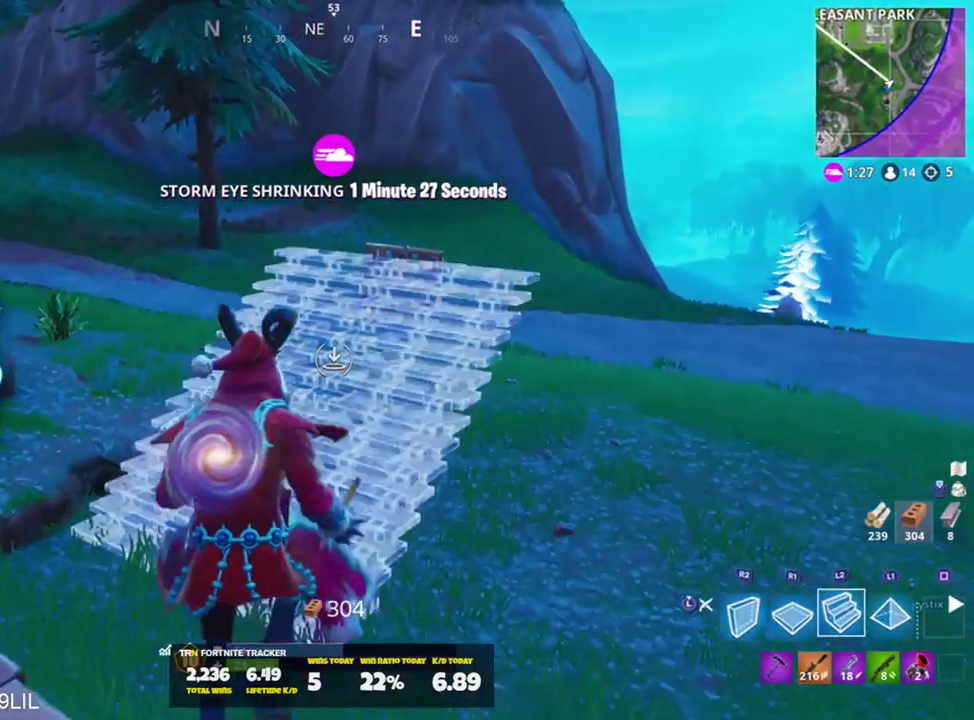
{"buttons": ["R1"], "left_stick": "up-left", "right_stick": "center", "events": [[117, "L3", "up"], [250, "left_stick", "up-left"], [317, "R1", "down"], [317, "right_stick", "up"], [384, "right_stick", "center"], [417, "R1", "up"], [484, "R1", "down"]]}
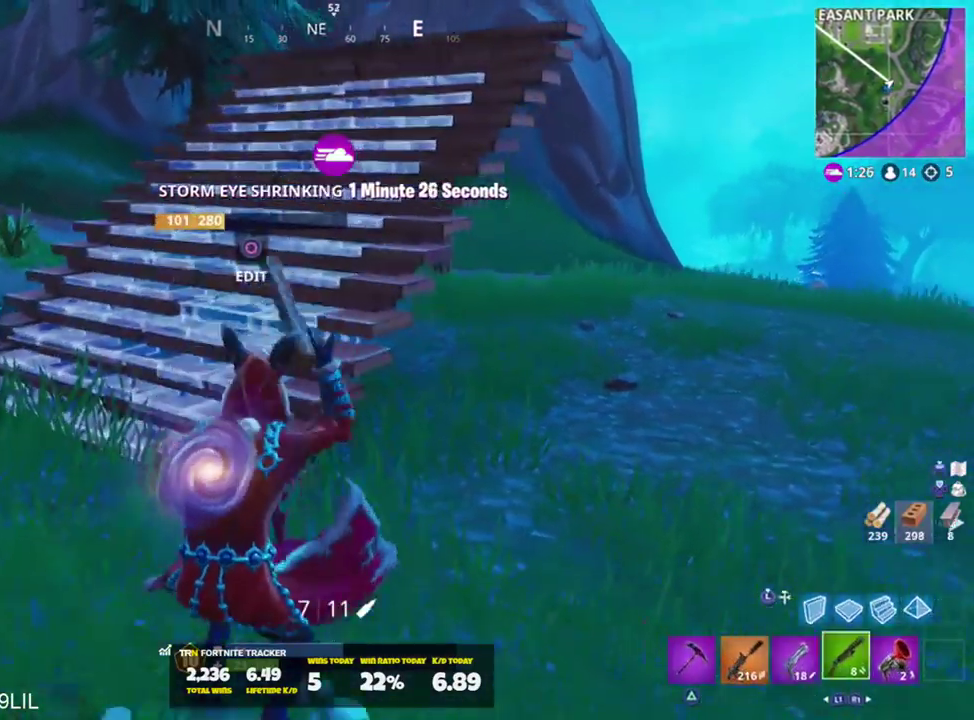
{"buttons": [], "left_stick": "up", "right_stick": "right", "events": [[83, "R1", "up"], [150, "left_stick", "up"], [400, "right_stick", "right"]]}
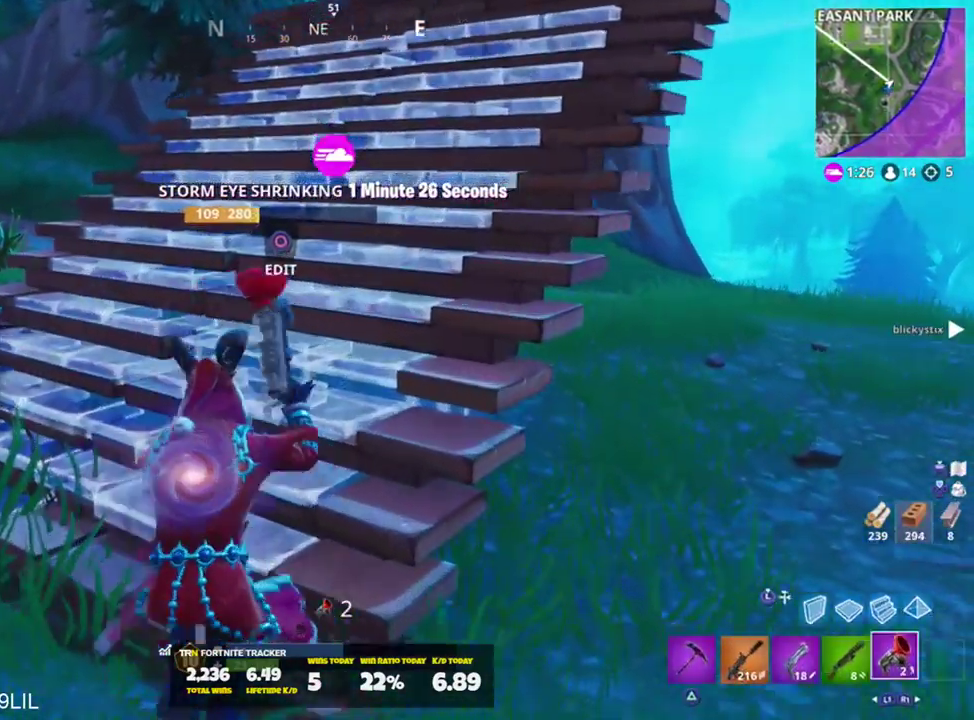
{"buttons": [], "left_stick": "up", "right_stick": "down-right", "events": [[234, "right_stick", "down-right"]]}
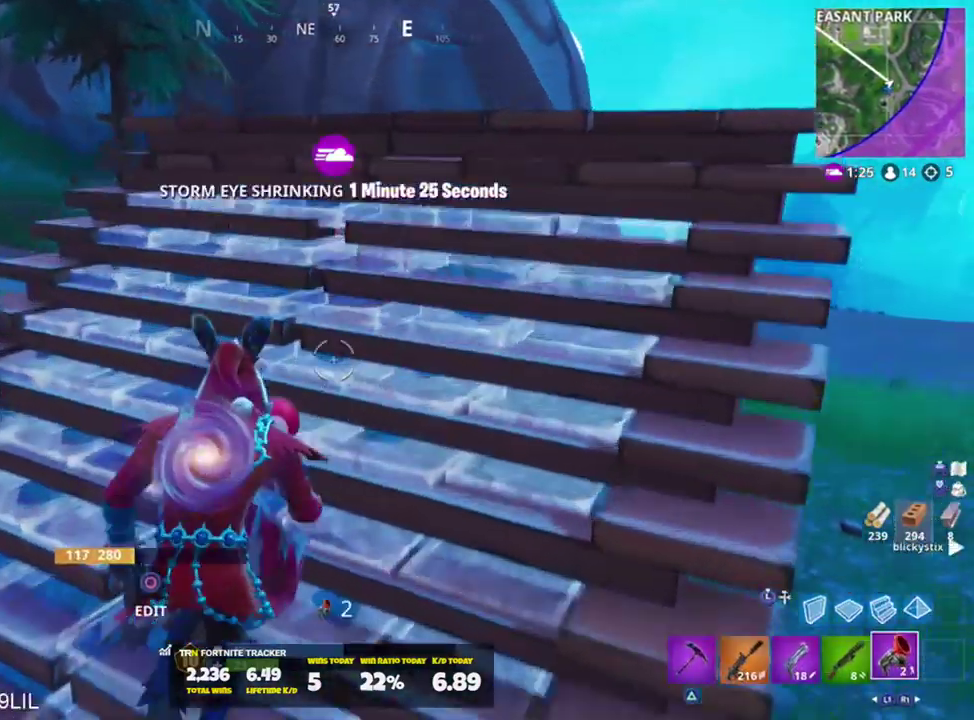
{"buttons": [], "left_stick": "up", "right_stick": "center", "events": [[16, "right_stick", "center"], [350, "CROSS", "down"], [400, "CROSS", "up"]]}
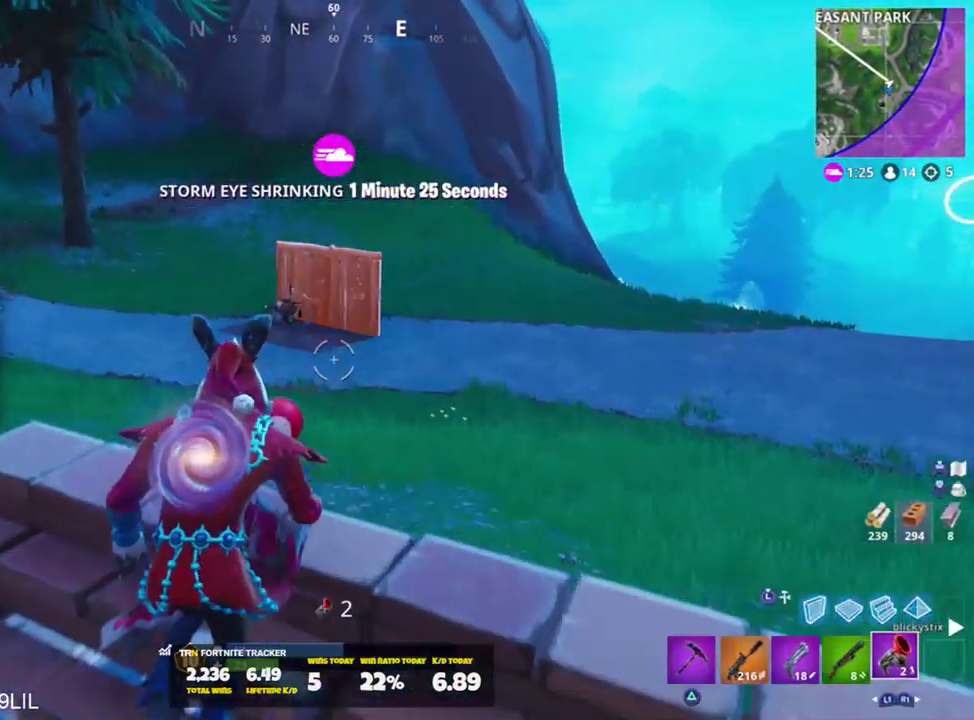
{"buttons": ["R2"], "left_stick": "up", "right_stick": "center", "events": [[317, "R2", "down"]]}
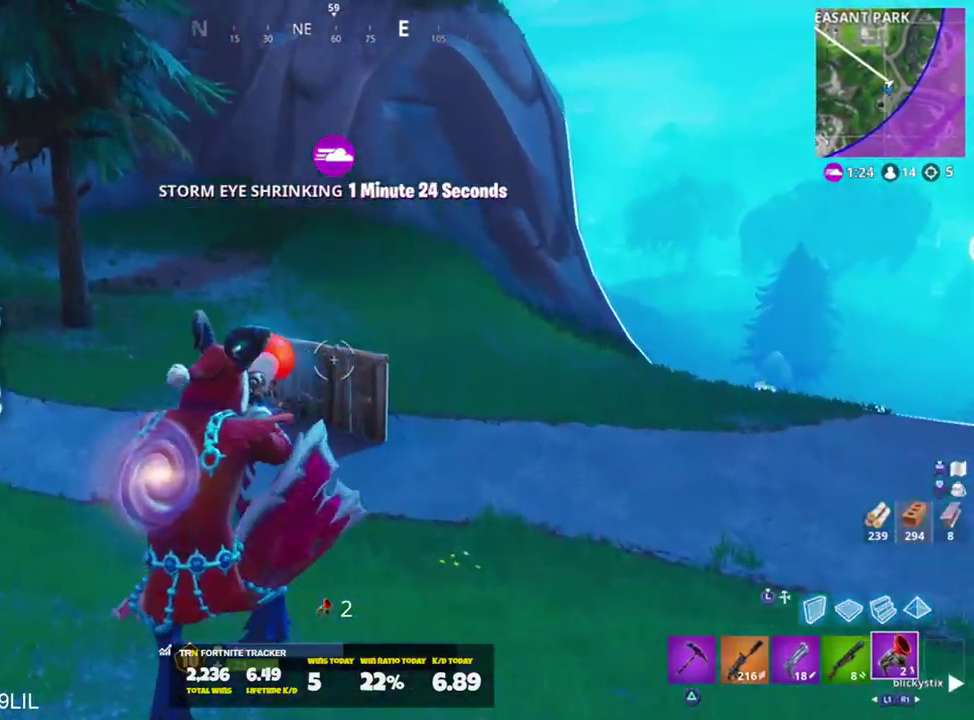
{"buttons": ["R2"], "left_stick": "up-right", "right_stick": "down-left", "events": [[233, "right_stick", "down"], [300, "left_stick", "up-right"], [467, "right_stick", "down-left"]]}
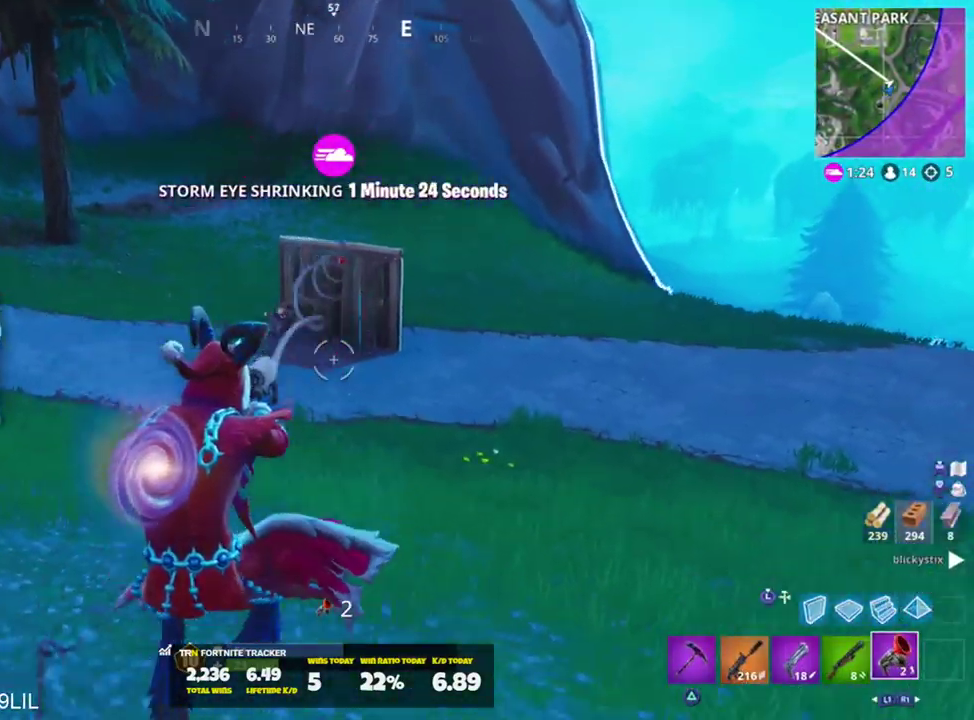
{"buttons": [], "left_stick": "up-right", "right_stick": "center", "events": [[50, "L1", "down"], [50, "R2", "up"], [200, "L1", "up"], [501, "right_stick", "center"]]}
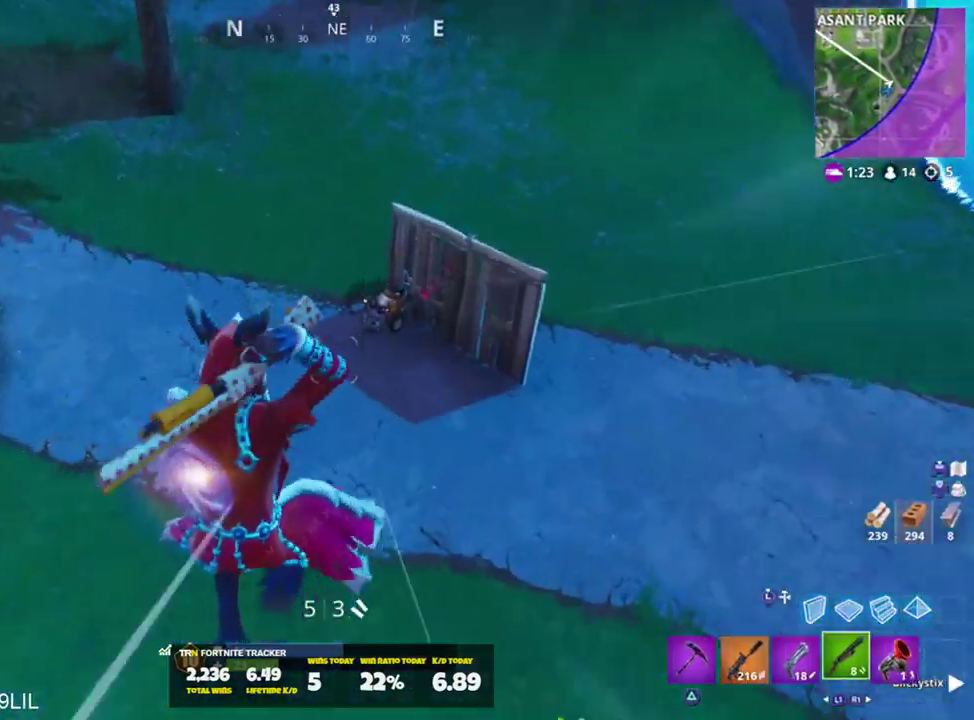
{"buttons": [], "left_stick": "up-right", "right_stick": "up-left", "events": [[367, "right_stick", "up-left"]]}
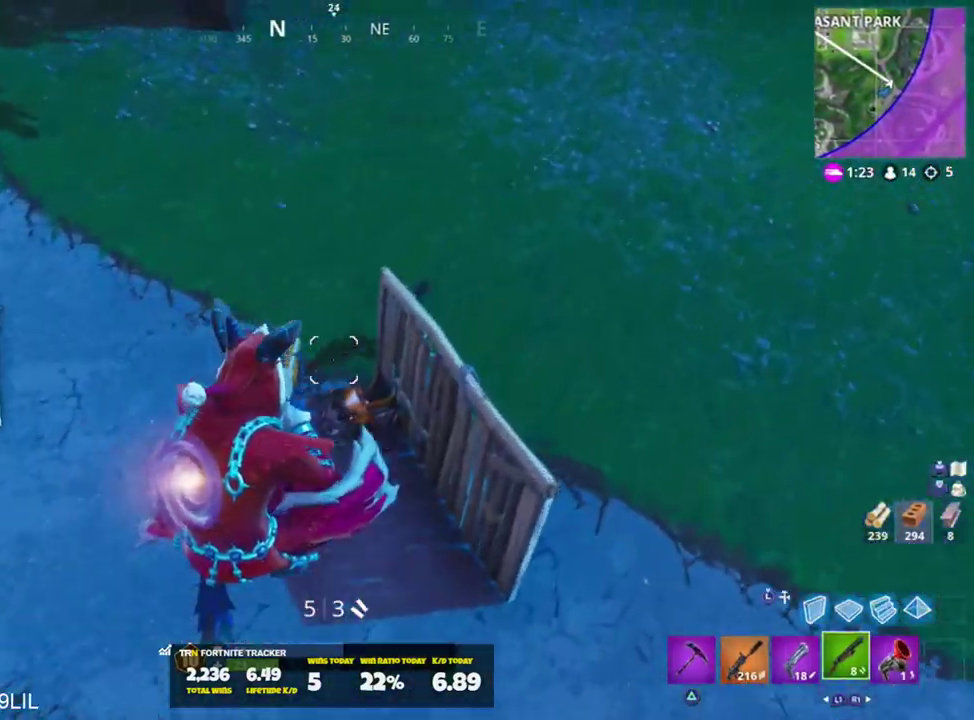
{"buttons": [], "left_stick": "up", "right_stick": "center", "events": [[33, "R2", "down"], [100, "L3", "down"], [167, "right_stick", "down"], [234, "L3", "up"], [234, "R1", "down"], [234, "R2", "up"], [300, "right_stick", "up-left"], [367, "left_stick", "up"], [467, "right_stick", "center"], [501, "R1", "up"]]}
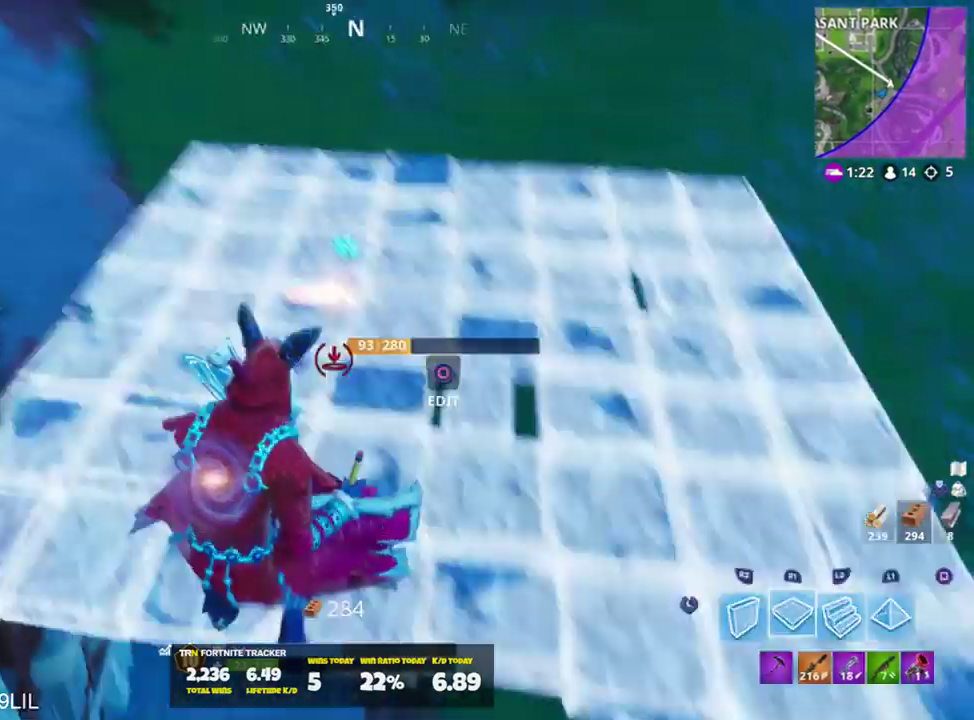
{"buttons": [], "left_stick": "up-right", "right_stick": "down-left", "events": [[33, "L3", "down"], [33, "right_stick", "down-right"], [100, "L3", "up"], [100, "left_stick", "up-right"], [400, "right_stick", "down"], [500, "right_stick", "down-left"]]}
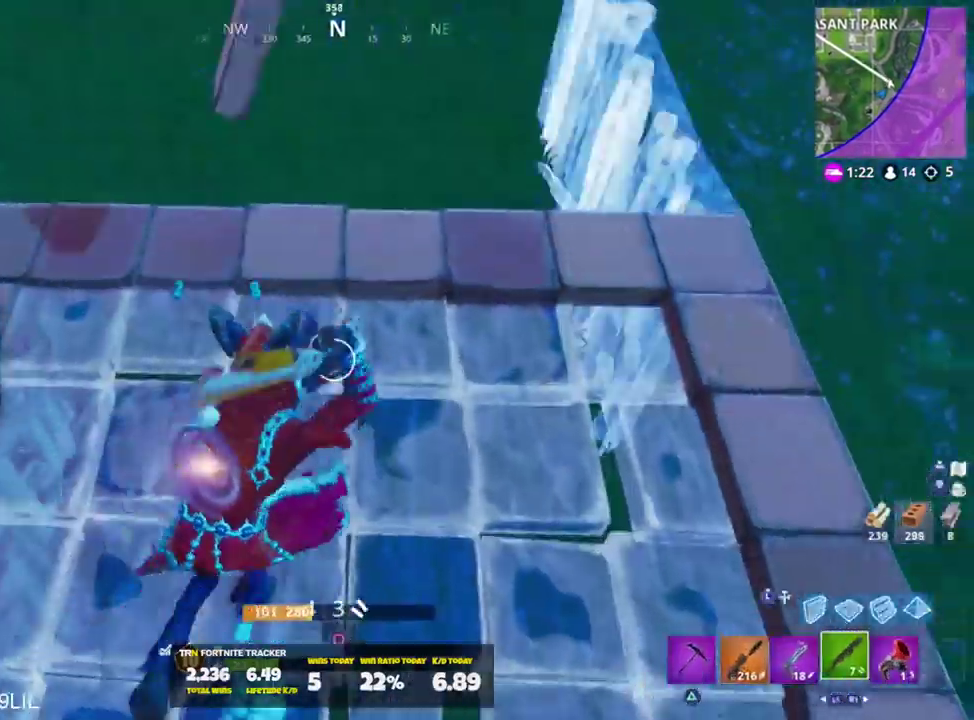
{"buttons": [], "left_stick": "up-right", "right_stick": "up-left", "events": [[33, "CROSS", "down"], [100, "CROSS", "up"], [167, "left_stick", "right"], [200, "right_stick", "center"], [300, "right_stick", "up-left"], [484, "left_stick", "up-right"]]}
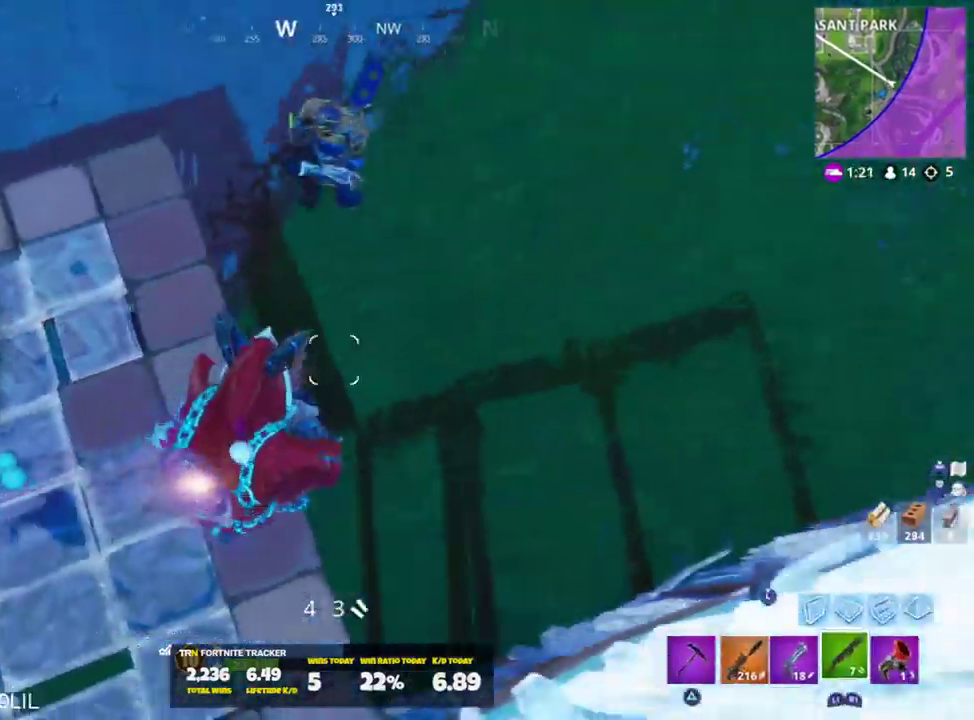
{"buttons": [], "left_stick": "up", "right_stick": "up-left", "events": [[100, "R2", "down"], [233, "right_stick", "down-right"], [267, "L3", "down"], [267, "R2", "up"], [367, "L3", "up"], [367, "left_stick", "up"], [367, "right_stick", "center"], [467, "right_stick", "up-left"]]}